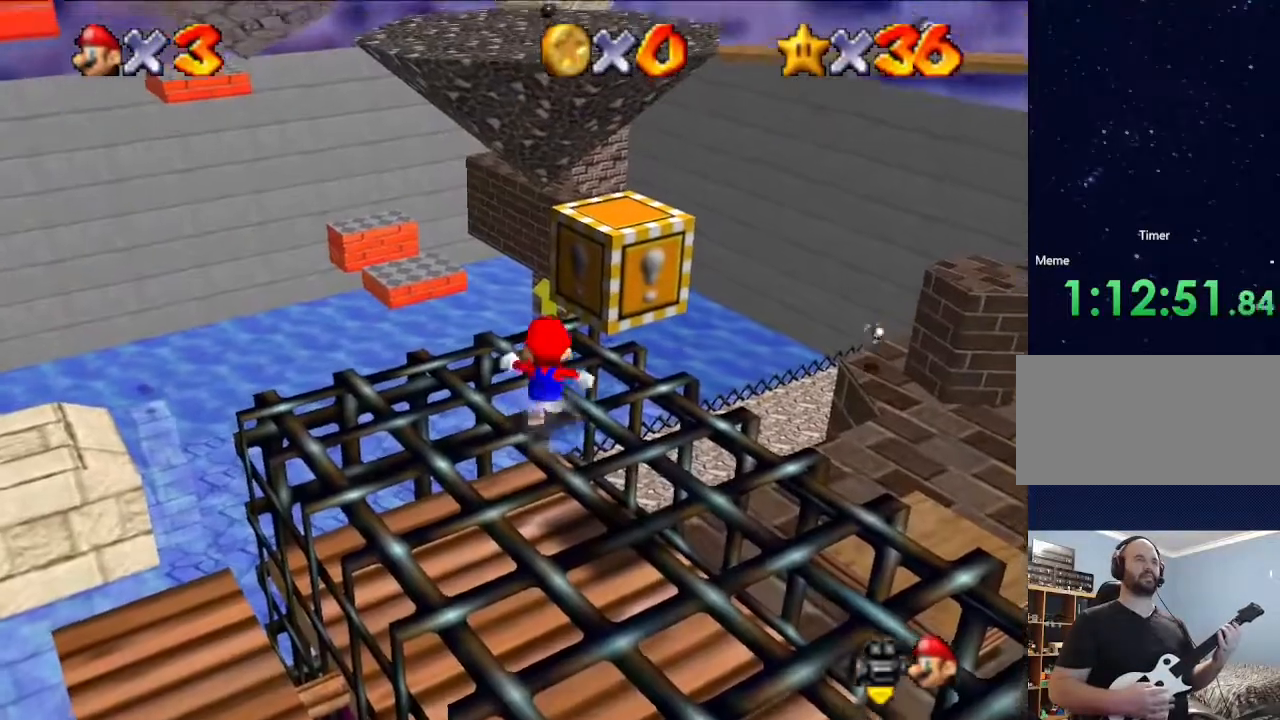
Gameplay with a controller (Nintendo layout); each line is a JSON object with the inputs held at the frame after it. "events" lists button and stick changes between this image and that frame as [ms after this image, input, new state], when the widget could be followed in between. Not read: L3 R3.
{"buttons": ["A", "Z"], "left_stick": "up", "events": [[400, "Z", "down"], [433, "A", "down"]]}
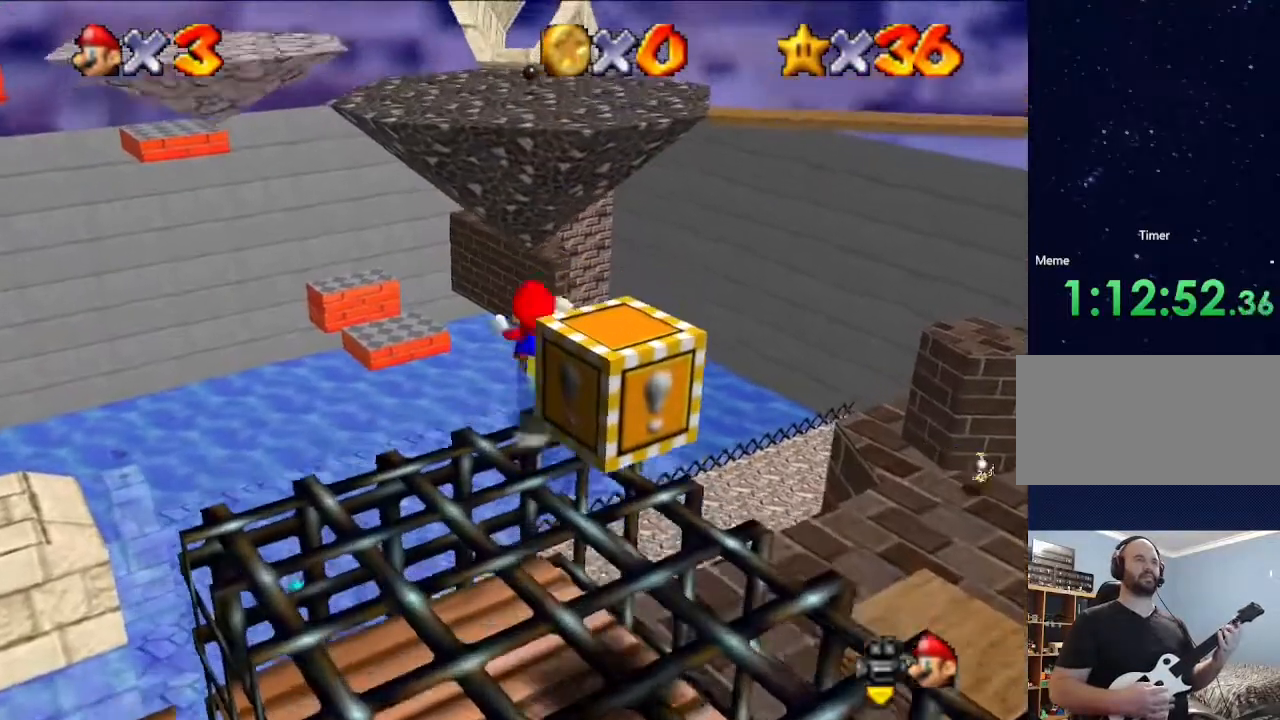
{"buttons": [], "left_stick": "up", "events": [[400, "A", "up"], [400, "Z", "up"]]}
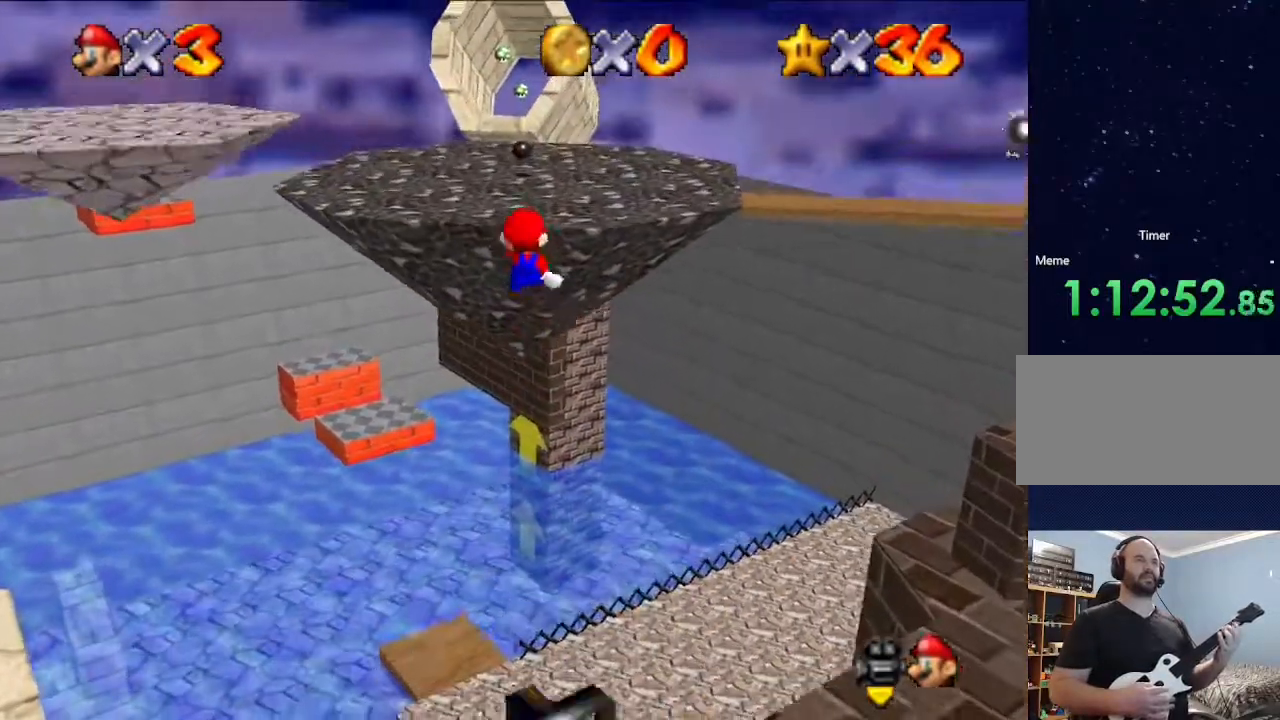
{"buttons": [], "left_stick": "up", "events": [[33, "left_stick", "up-right"], [233, "left_stick", "up"]]}
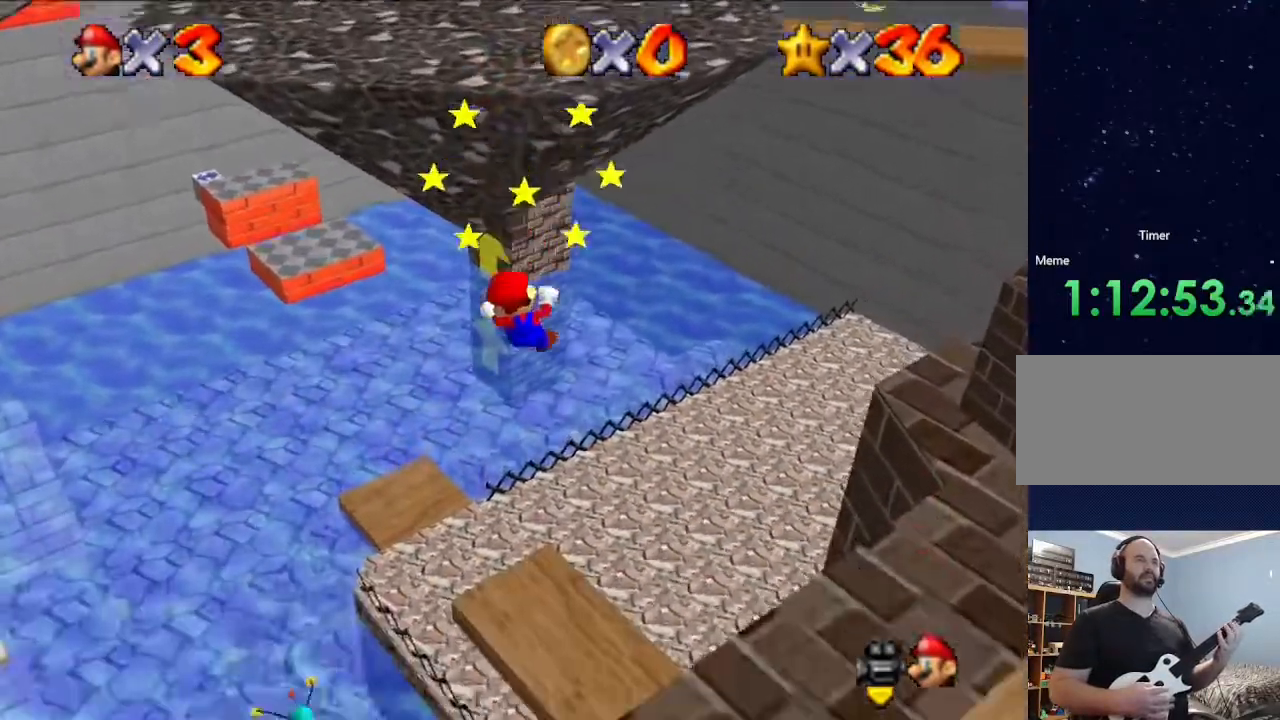
{"buttons": [], "left_stick": "center", "events": [[267, "left_stick", "center"]]}
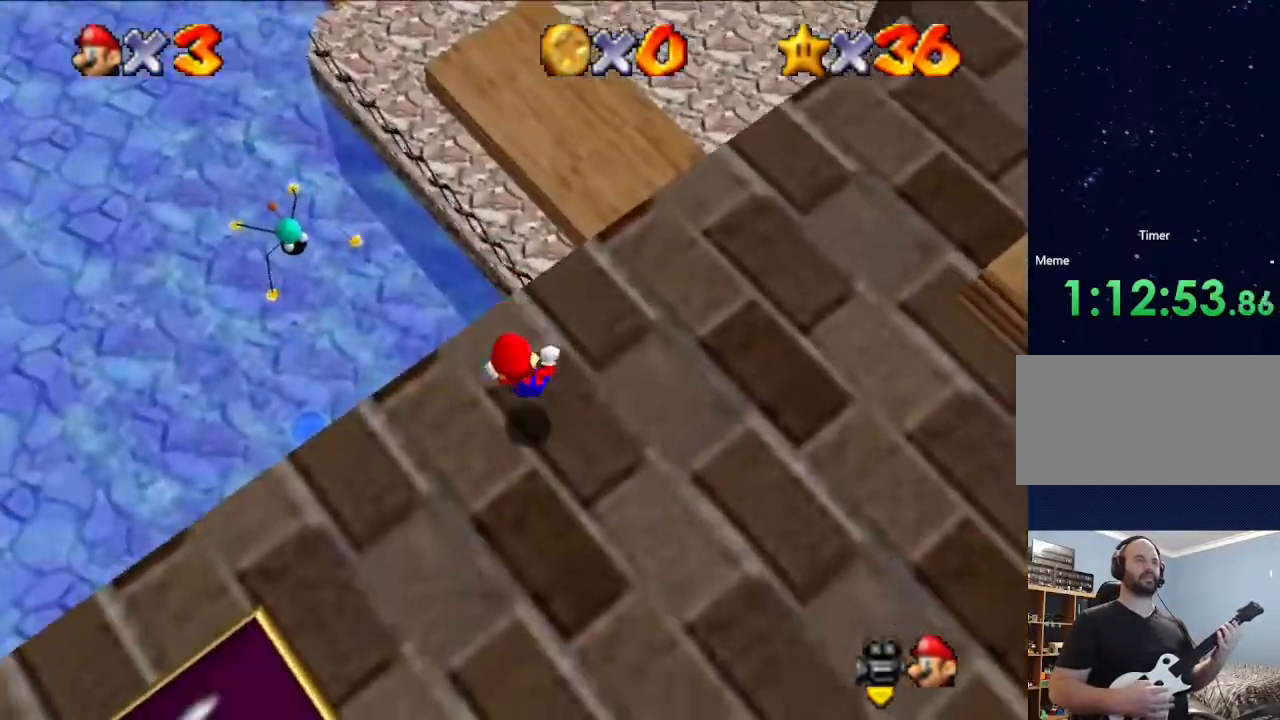
{"buttons": [], "left_stick": "center", "events": []}
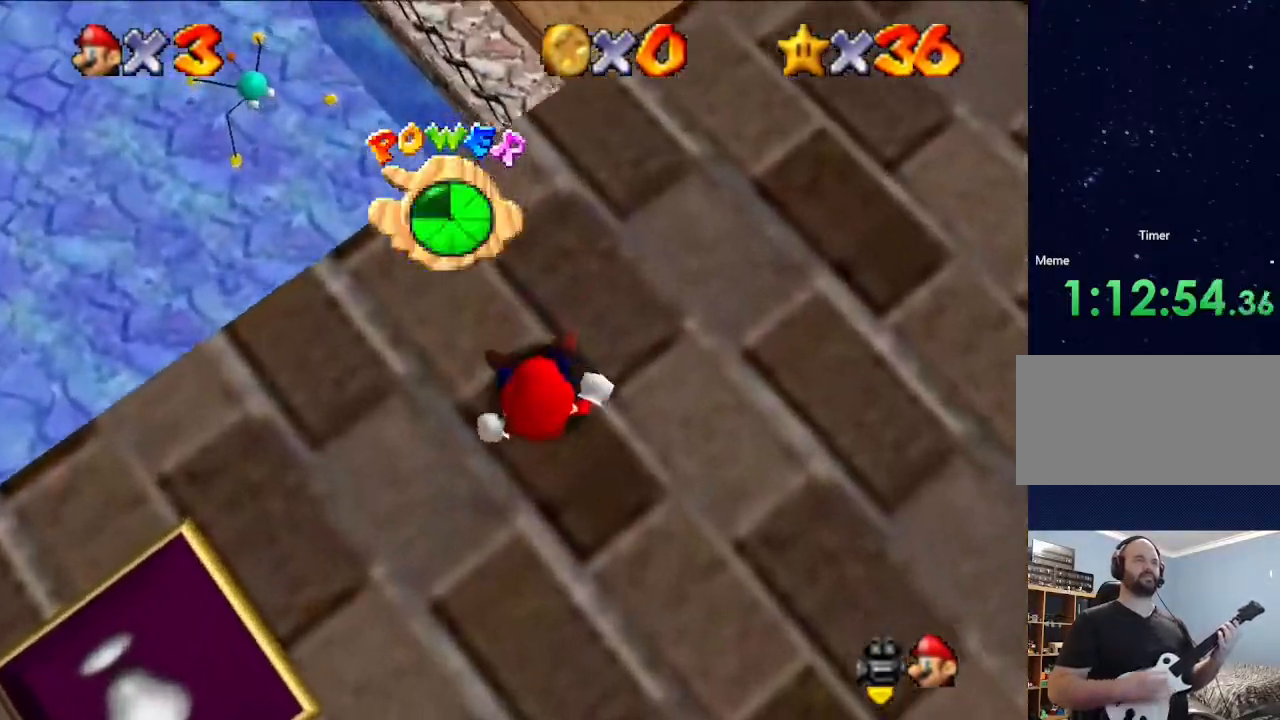
{"buttons": [], "left_stick": "center", "events": []}
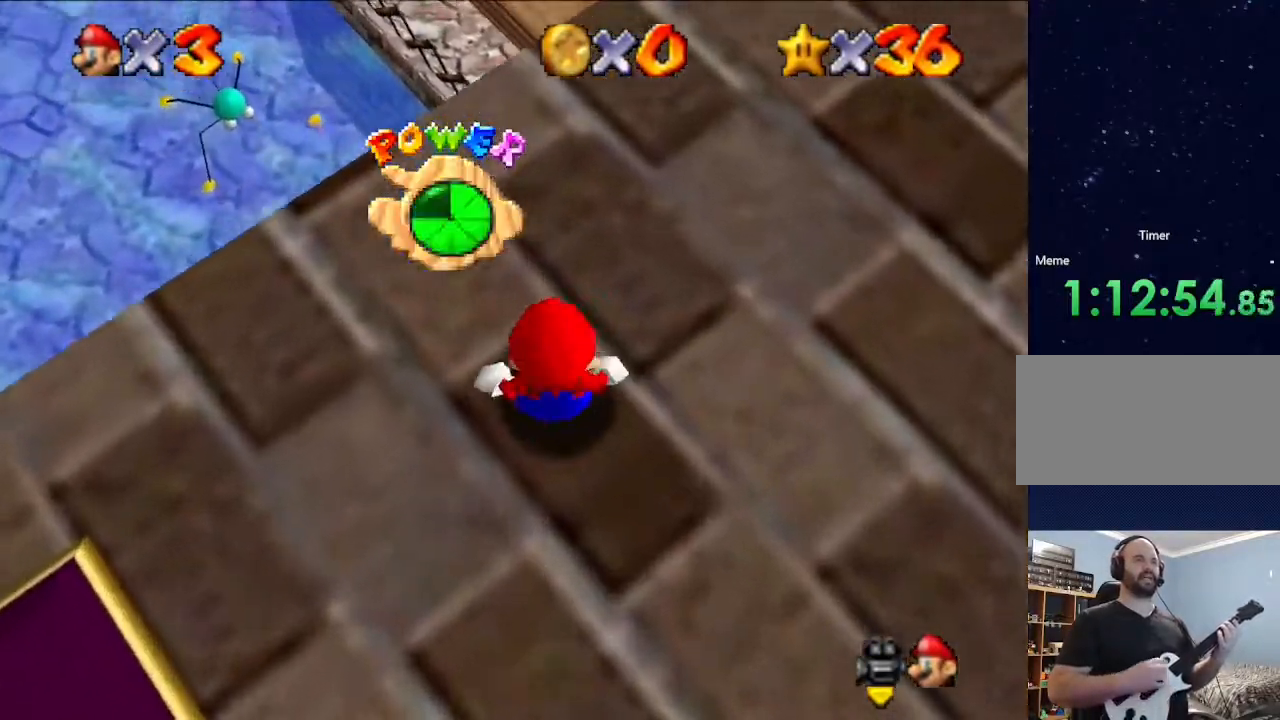
{"buttons": [], "left_stick": "right", "events": [[100, "left_stick", "right"]]}
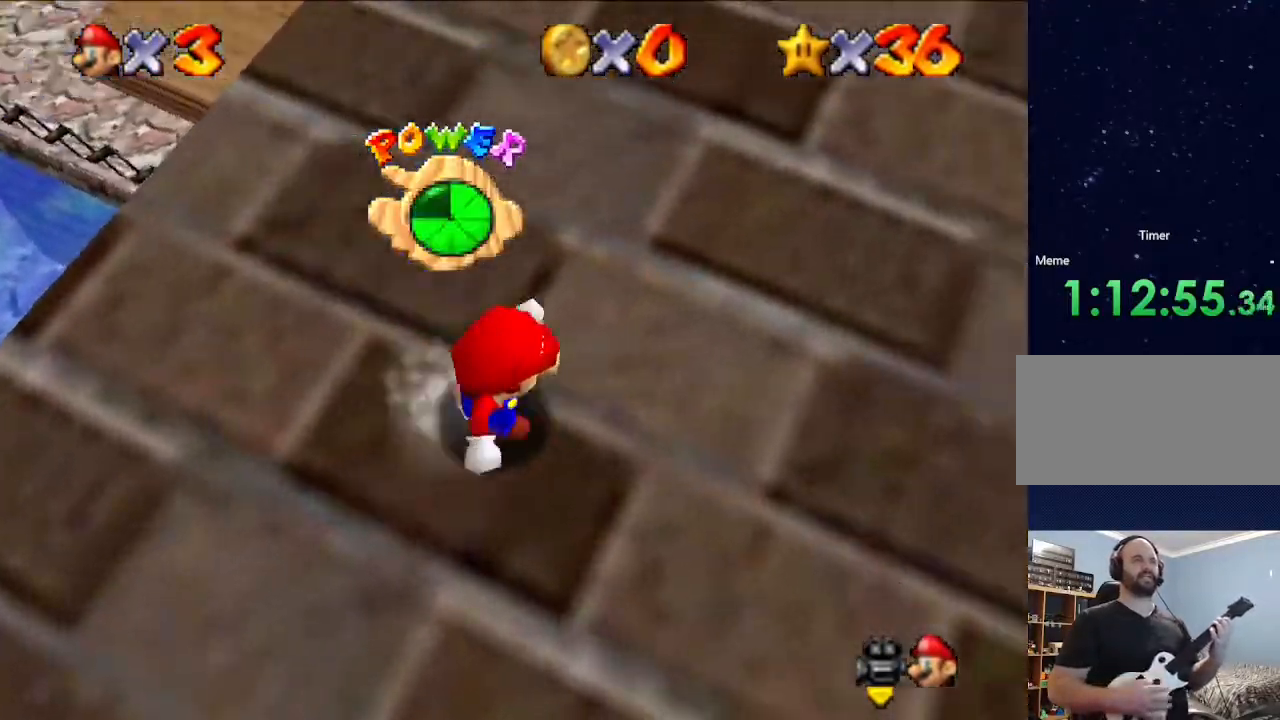
{"buttons": [], "left_stick": "up-right", "events": [[433, "left_stick", "up-right"]]}
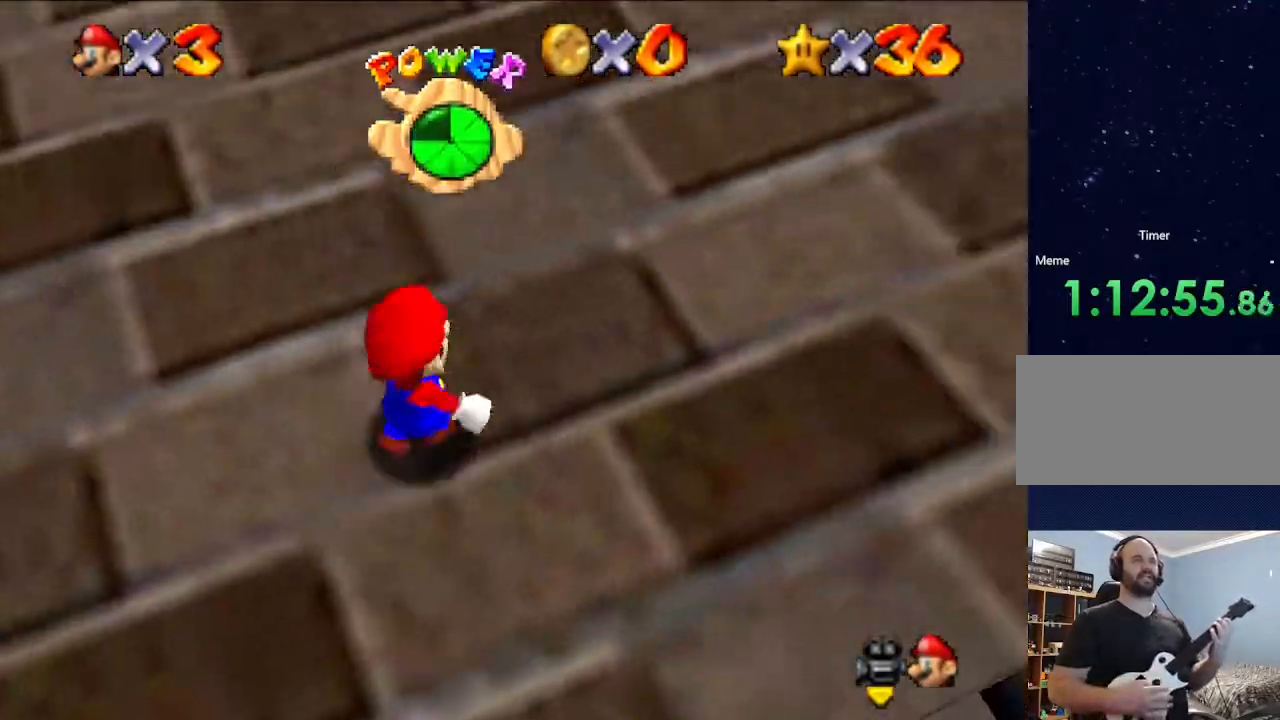
{"buttons": [], "left_stick": "right", "events": [[467, "left_stick", "right"]]}
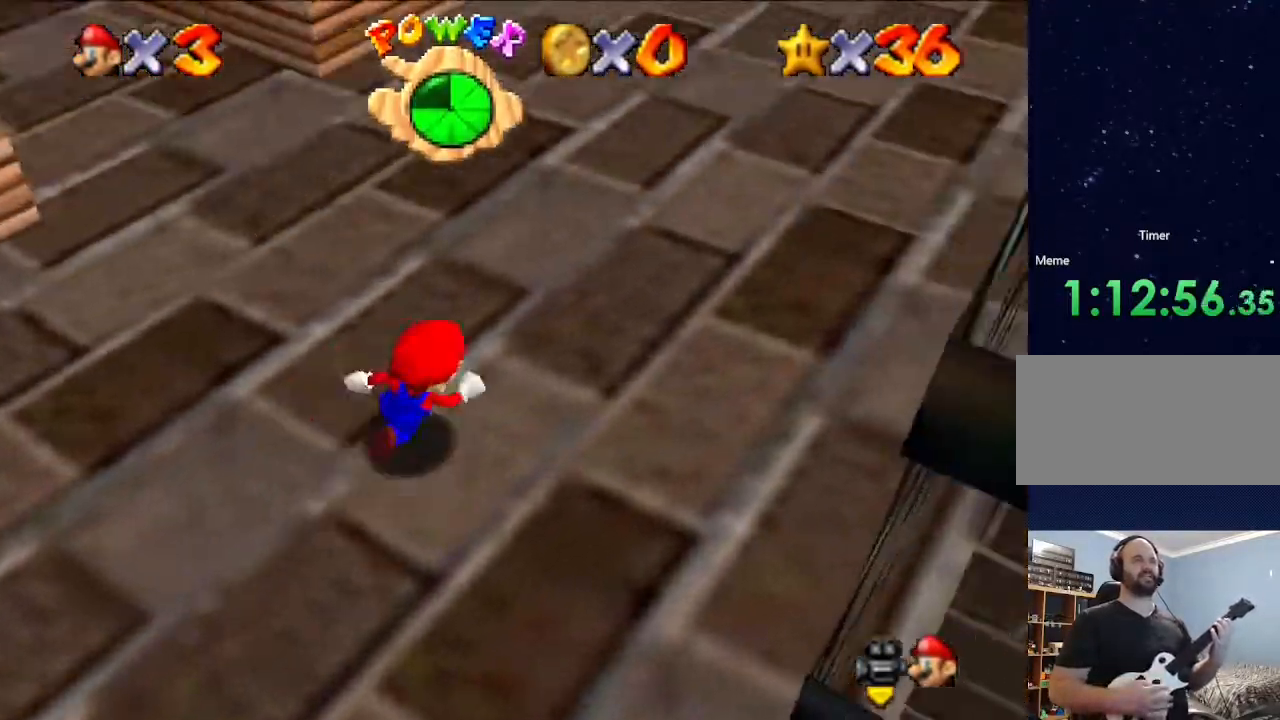
{"buttons": [], "left_stick": "center", "events": [[100, "left_stick", "up-right"], [467, "left_stick", "center"]]}
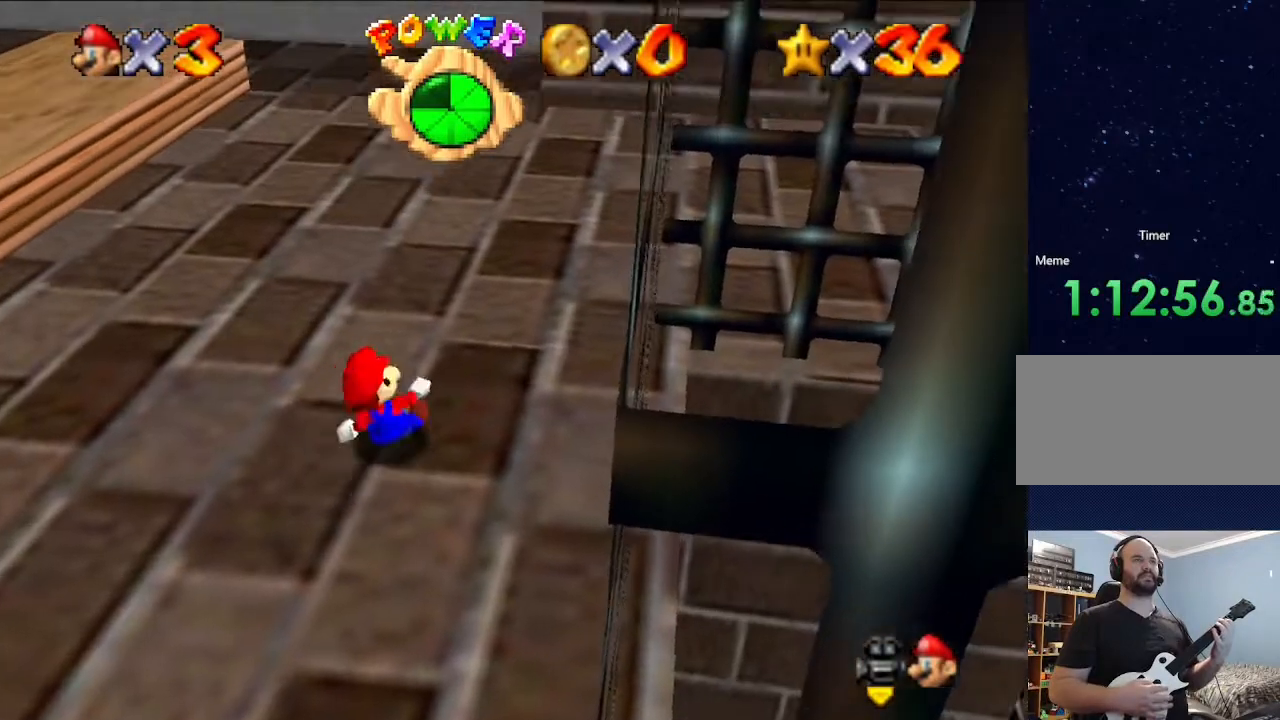
{"buttons": [], "left_stick": "up-left", "events": [[167, "left_stick", "left"], [233, "left_stick", "up-left"]]}
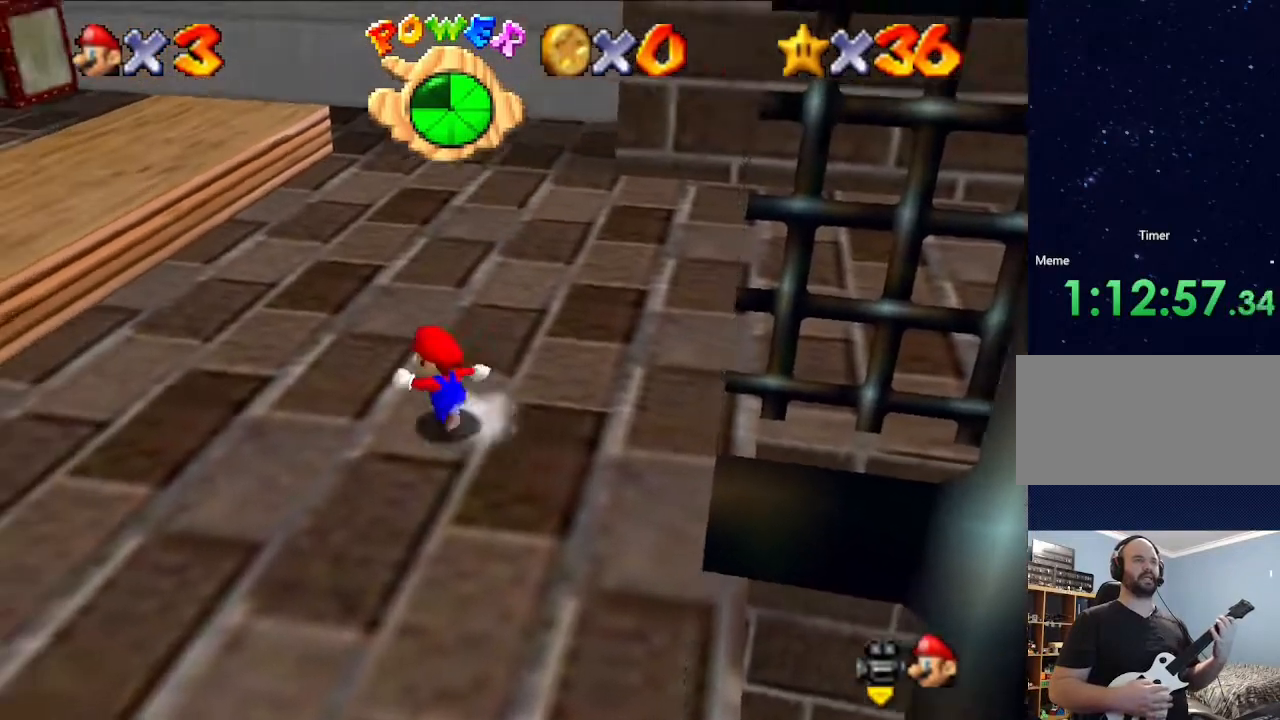
{"buttons": [], "left_stick": "up", "events": [[267, "left_stick", "up"]]}
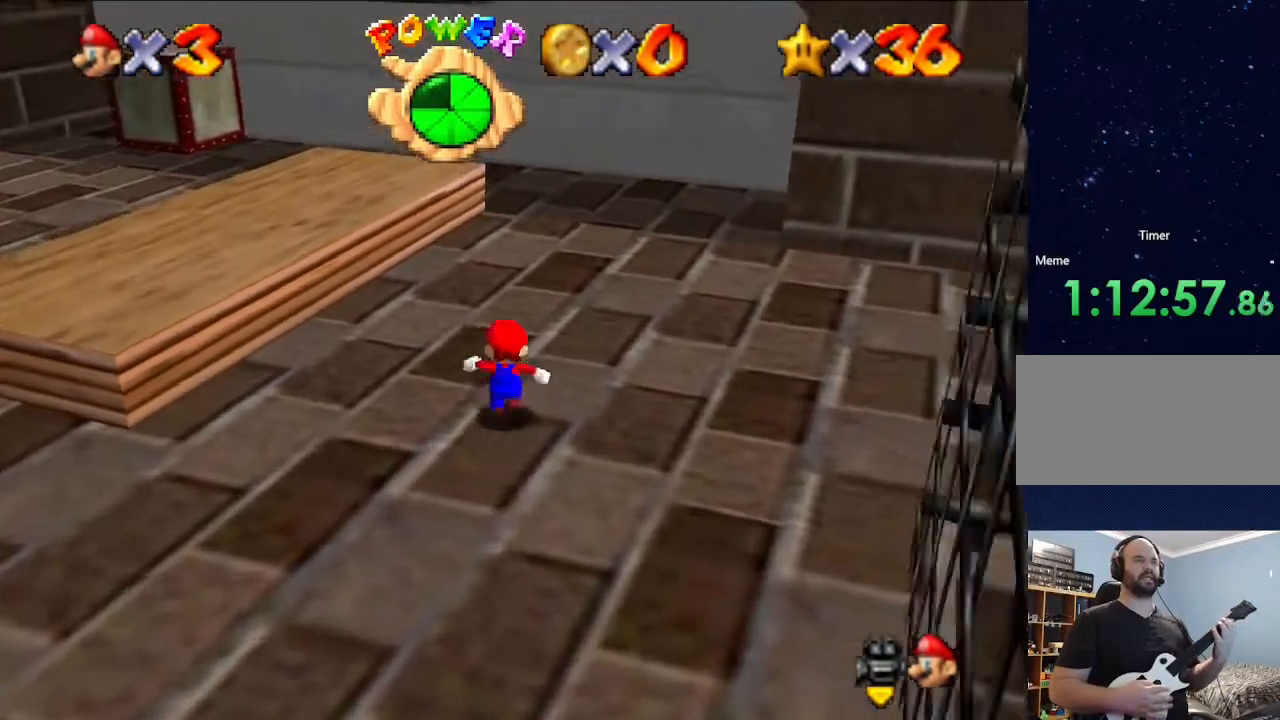
{"buttons": [], "left_stick": "up-left", "events": [[67, "left_stick", "up-right"], [200, "left_stick", "up"], [400, "left_stick", "up-left"]]}
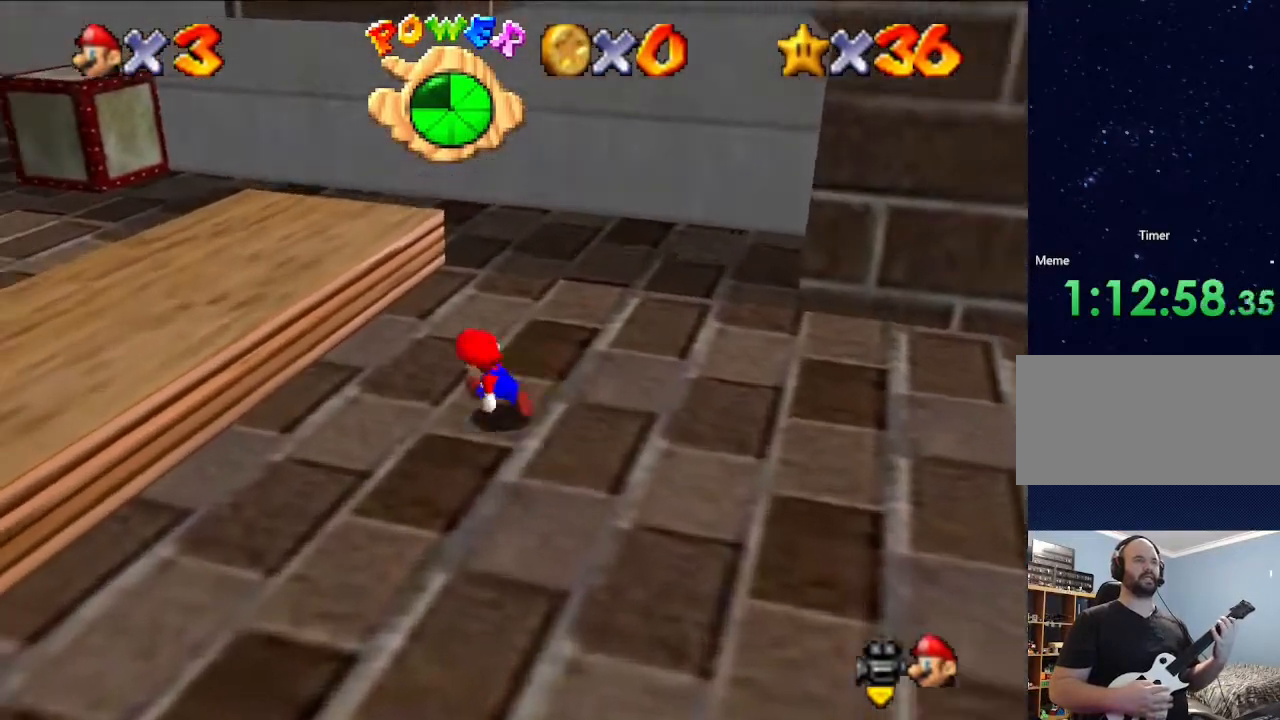
{"buttons": [], "left_stick": "center", "events": [[233, "A", "down"], [267, "left_stick", "up"], [400, "left_stick", "center"], [433, "A", "up"]]}
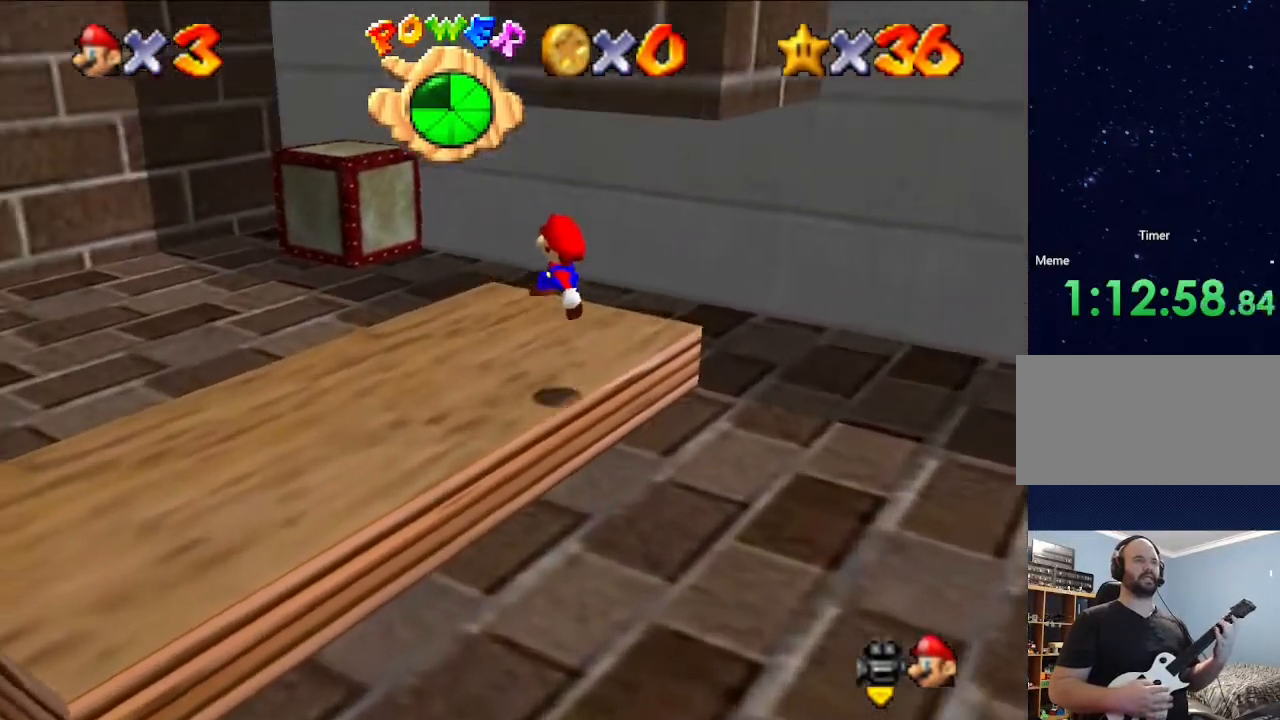
{"buttons": ["A"], "left_stick": "center", "events": [[133, "left_stick", "up"], [433, "A", "down"], [467, "left_stick", "center"]]}
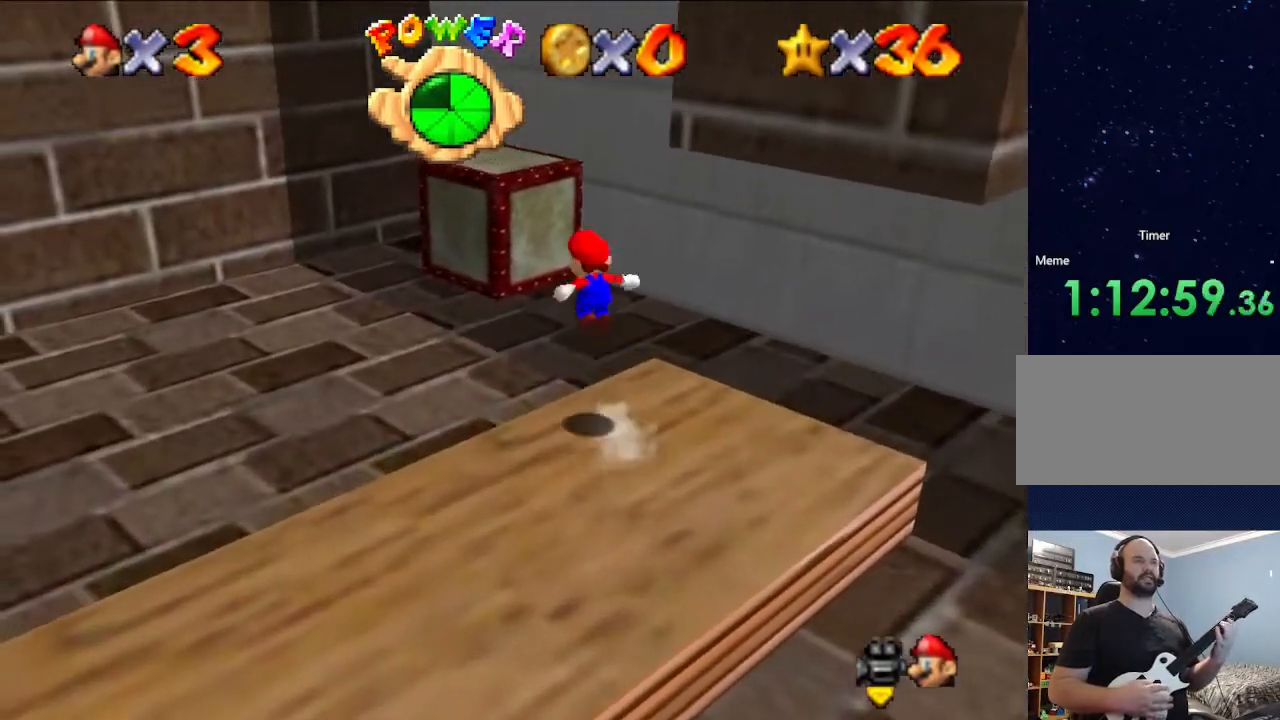
{"buttons": [], "left_stick": "down", "events": [[333, "A", "up"], [500, "left_stick", "down"]]}
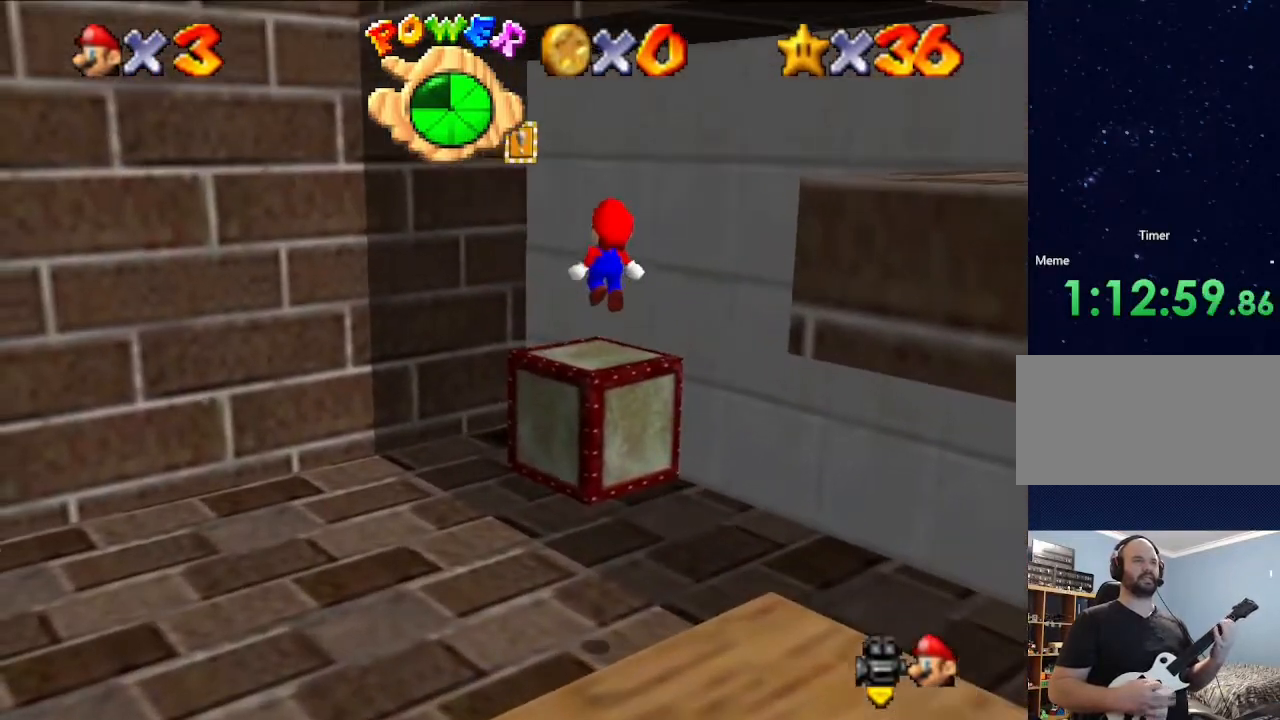
{"buttons": [], "left_stick": "center", "events": [[333, "left_stick", "center"]]}
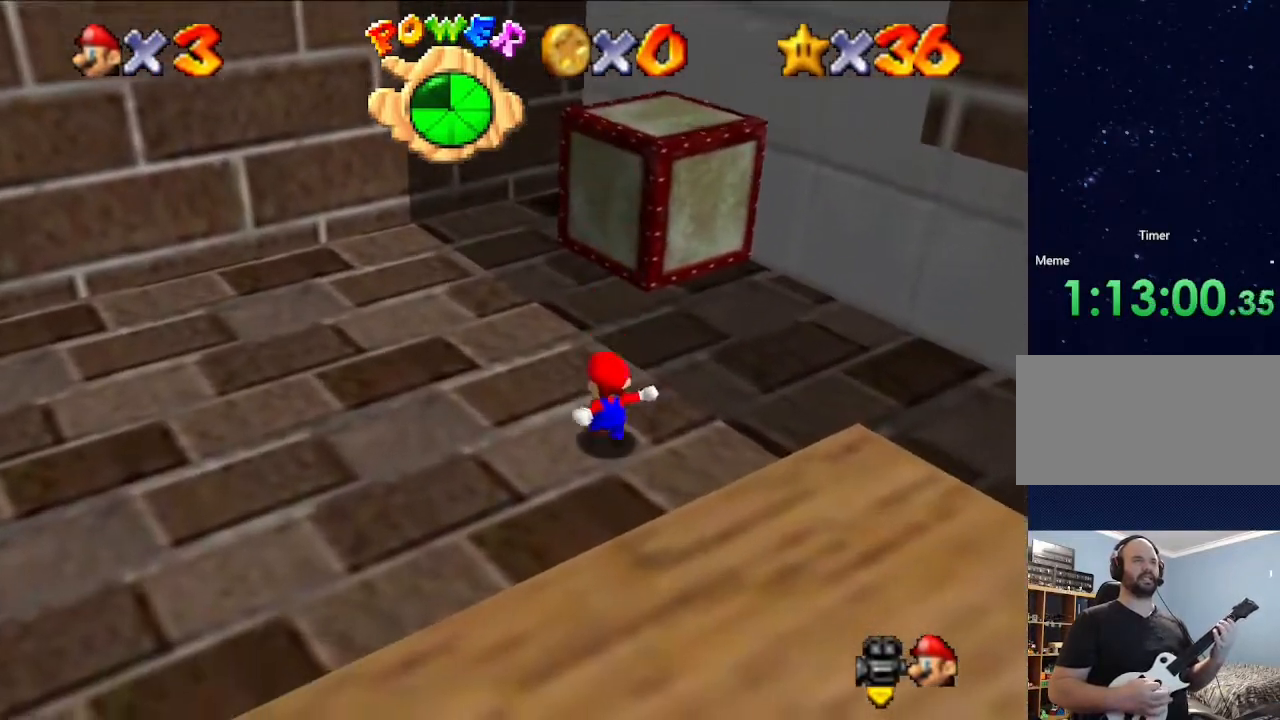
{"buttons": [], "left_stick": "right", "events": [[67, "left_stick", "right"]]}
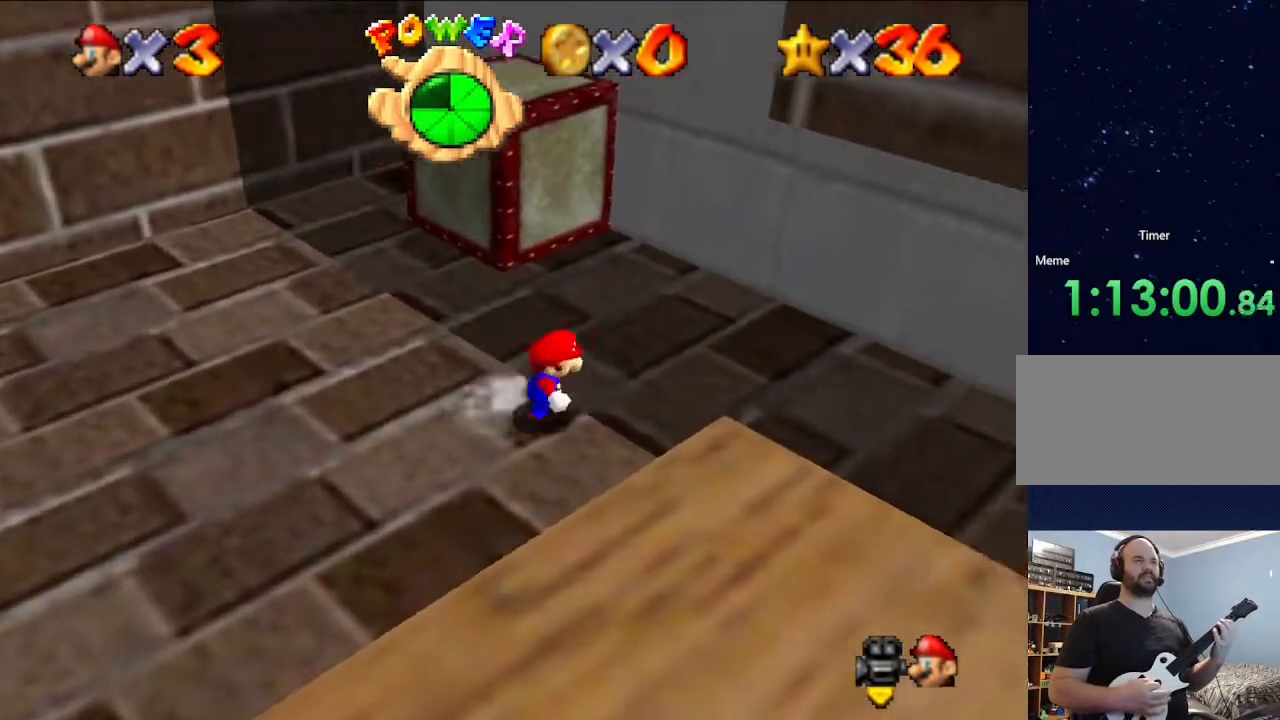
{"buttons": [], "left_stick": "right", "events": [[33, "left_stick", "down-right"], [300, "A", "down"], [467, "A", "up"], [467, "left_stick", "right"]]}
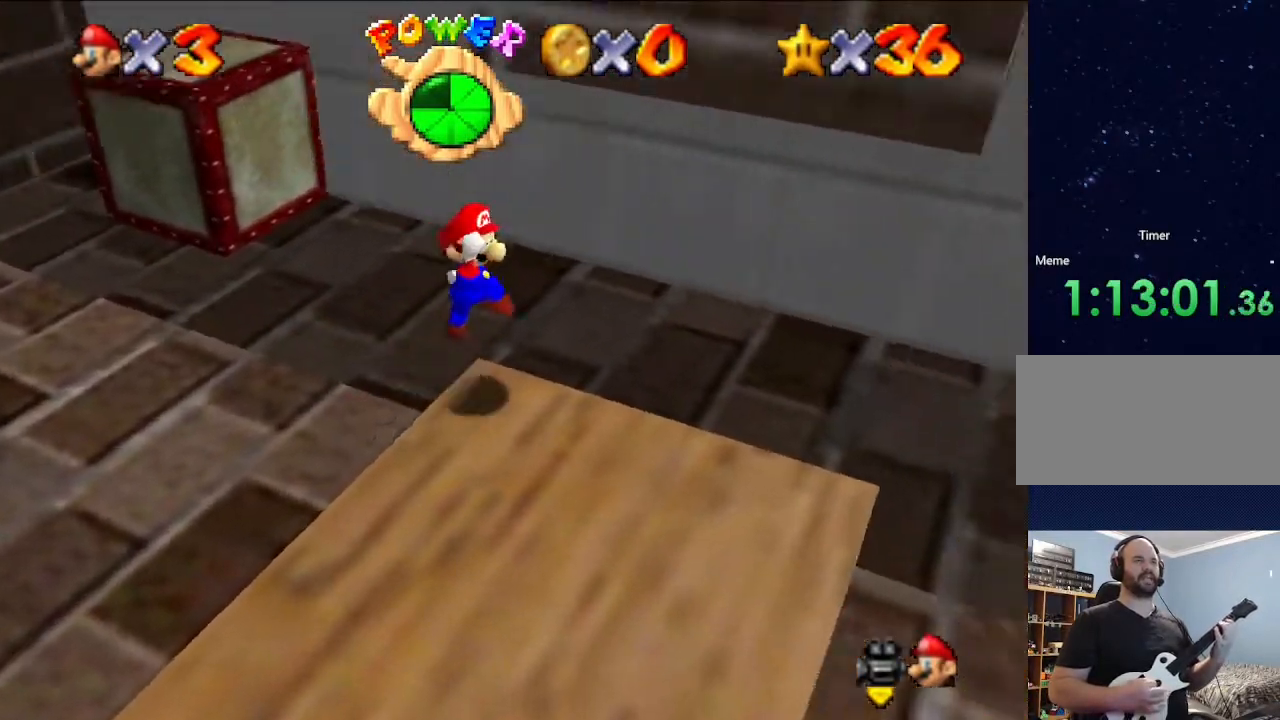
{"buttons": [], "left_stick": "up", "events": [[200, "left_stick", "down-right"], [333, "left_stick", "down"], [467, "left_stick", "up"]]}
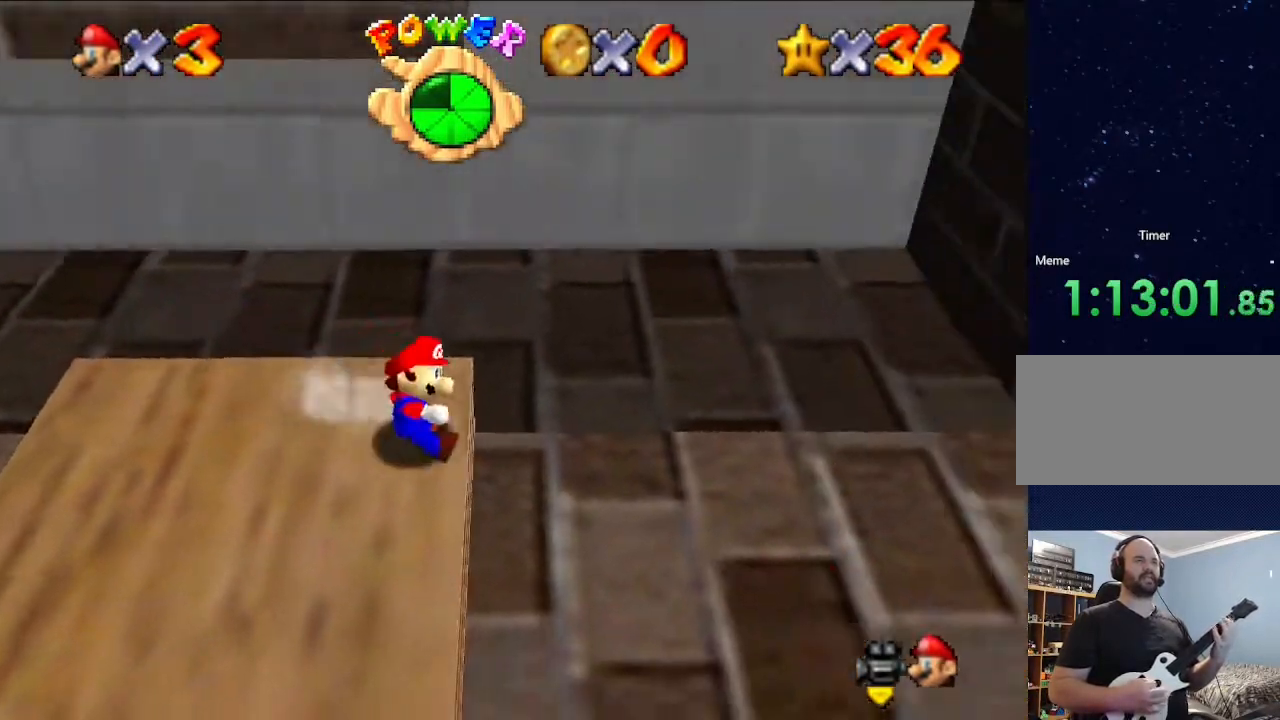
{"buttons": ["A"], "left_stick": "up", "events": [[367, "A", "down"]]}
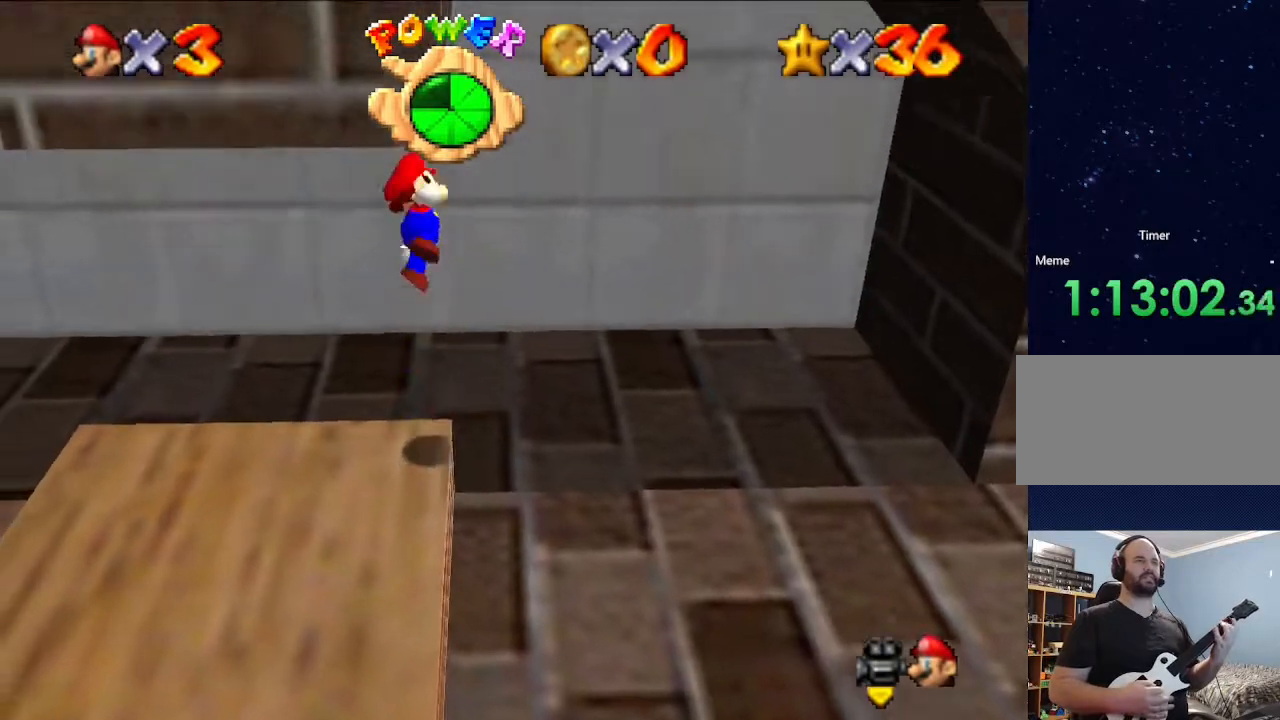
{"buttons": [], "left_stick": "center", "events": [[167, "left_stick", "up-right"], [233, "A", "up"], [367, "left_stick", "up"], [500, "left_stick", "center"]]}
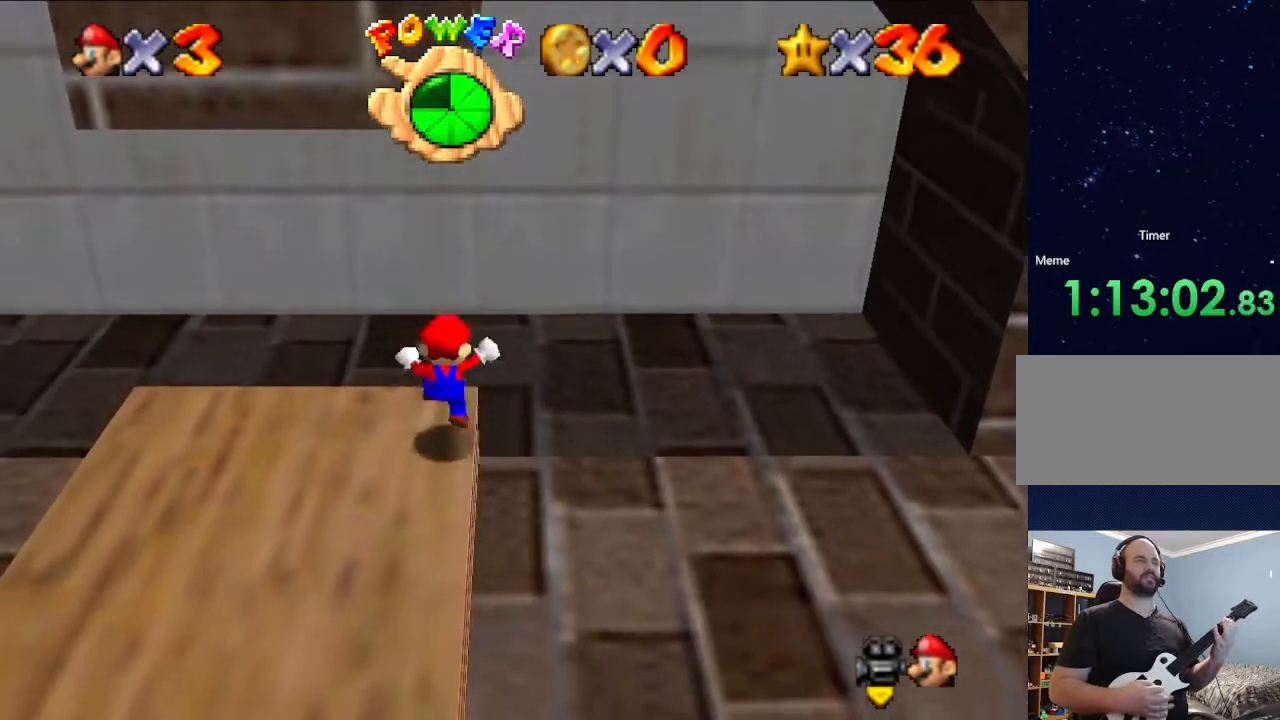
{"buttons": [], "left_stick": "left", "events": [[400, "left_stick", "left"]]}
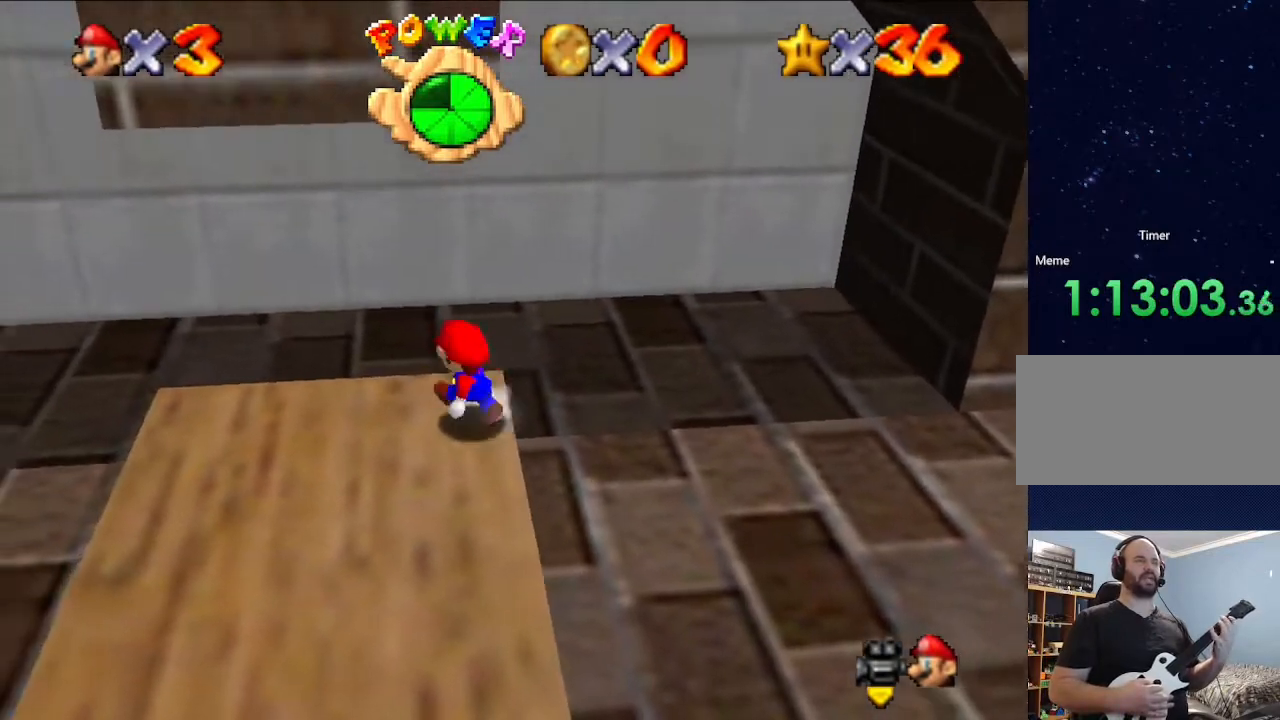
{"buttons": [], "left_stick": "left", "events": []}